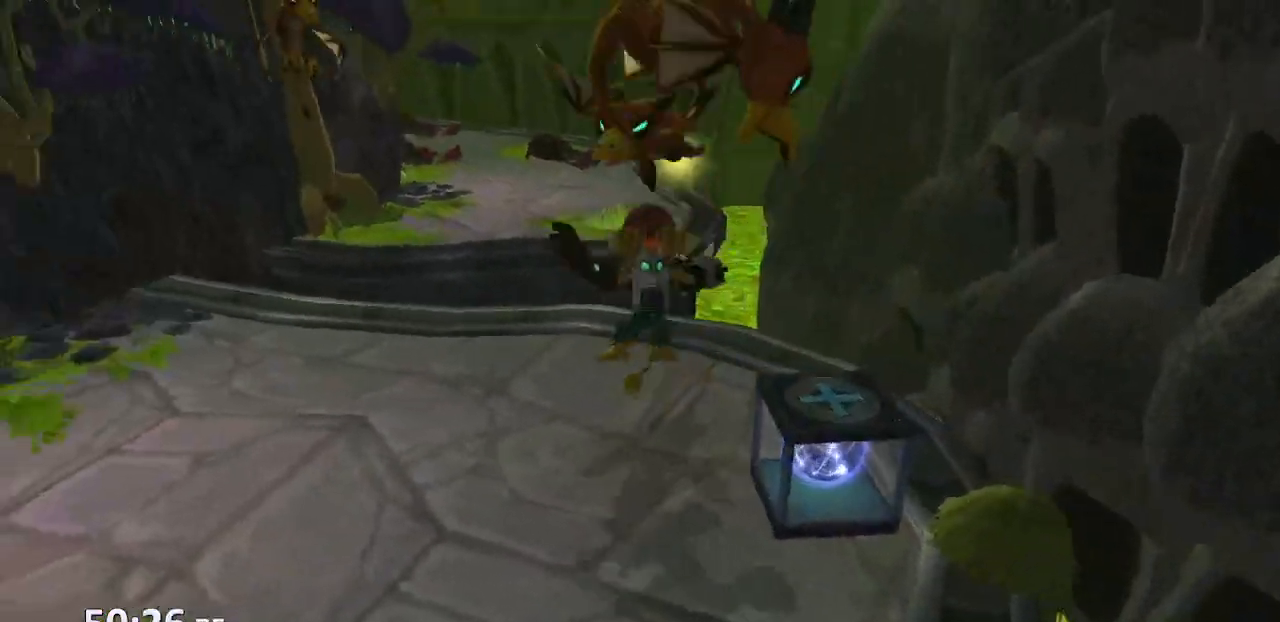
Gameplay with a controller (PlayStation layout); each line is a JSON object with the inputs held at the frame after it. "events" lists button and stick changes between this image and that frame as [ms after this image, input, new state], when the widget could be followed in between. Not read: L3 R3.
{"buttons": ["CROSS"], "left_stick": "up-left", "right_stick": "center", "events": [[217, "CROSS", "down"], [217, "R1", "down"], [300, "R1", "up"], [350, "R1", "down"], [483, "R1", "up"]]}
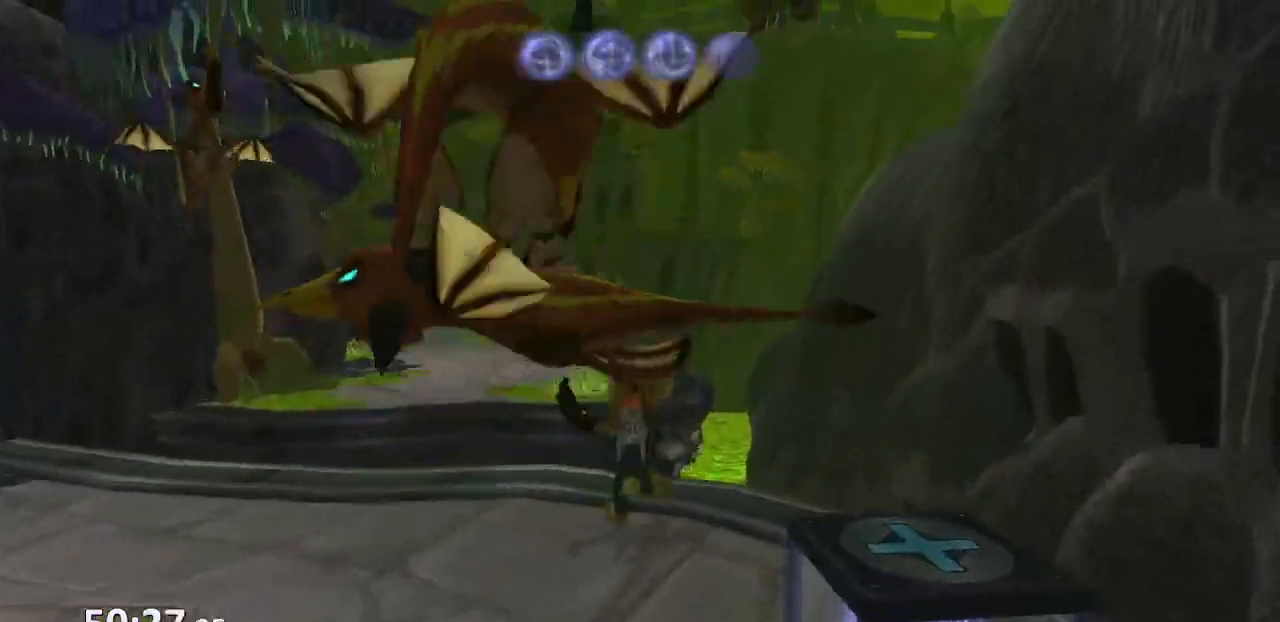
{"buttons": [], "left_stick": "up-left", "right_stick": "center", "events": [[33, "CROSS", "up"], [167, "CROSS", "down"], [367, "CROSS", "up"]]}
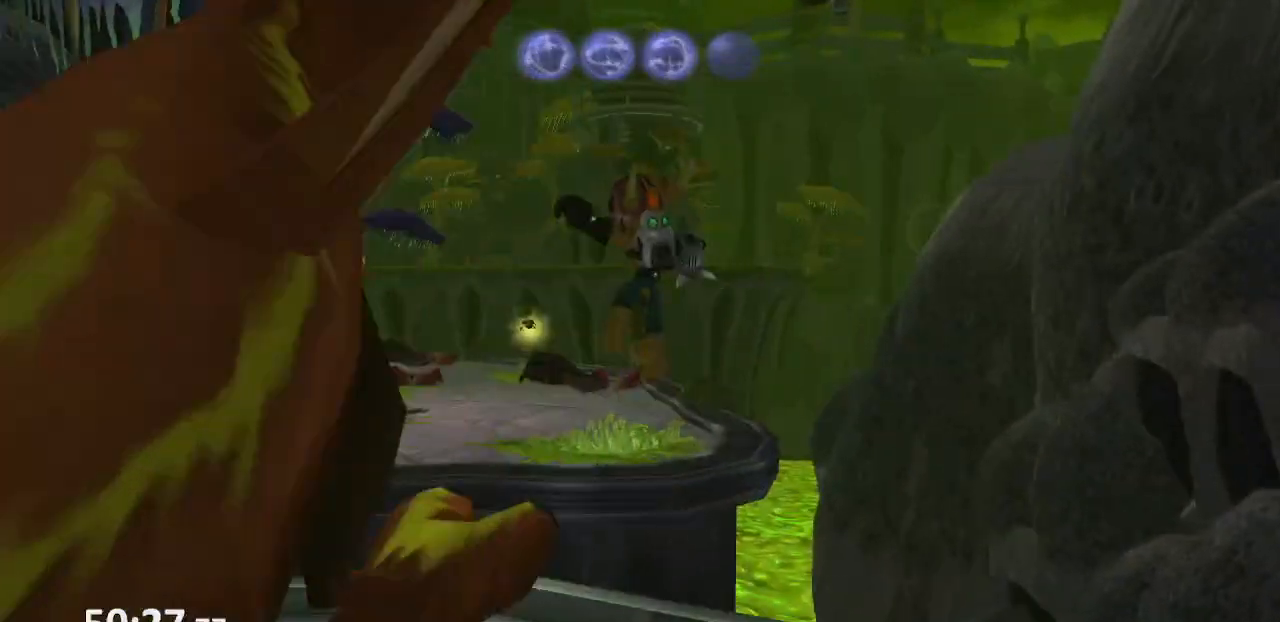
{"buttons": [], "left_stick": "up-left", "right_stick": "center", "events": [[50, "right_stick", "right"], [217, "right_stick", "center"]]}
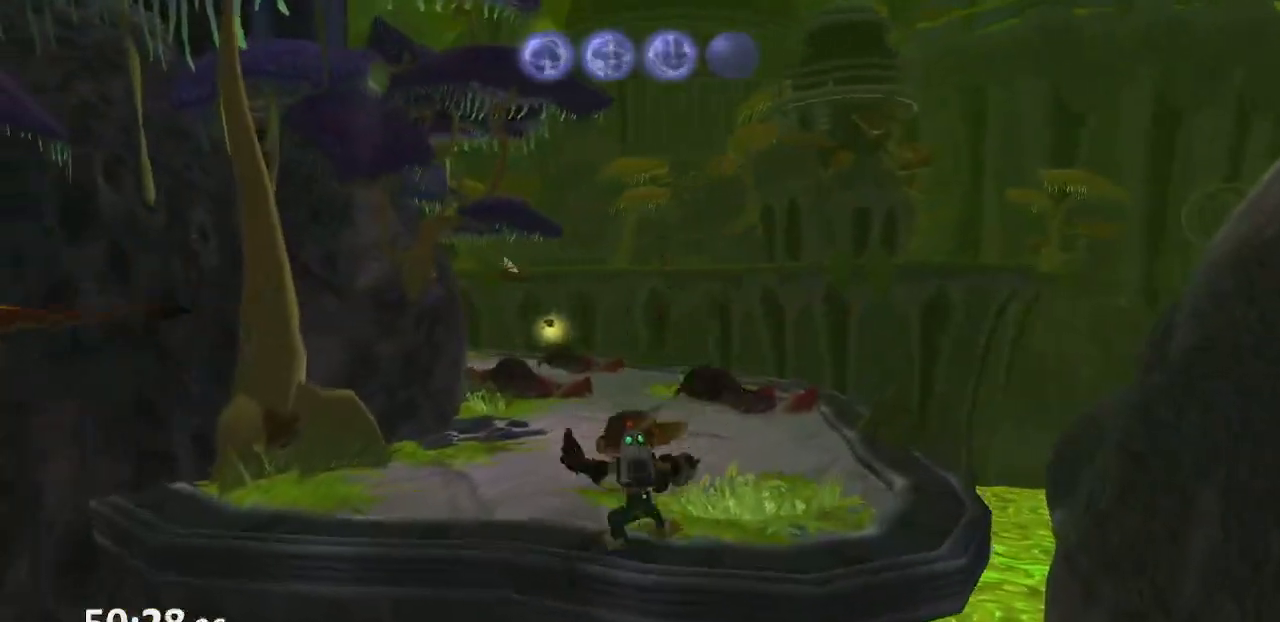
{"buttons": ["START"], "left_stick": "center", "right_stick": "center", "events": [[17, "CROSS", "down"], [33, "R1", "down"], [117, "R1", "up"], [150, "R1", "down"], [267, "R1", "up"], [350, "CROSS", "up"], [367, "left_stick", "center"], [500, "START", "down"]]}
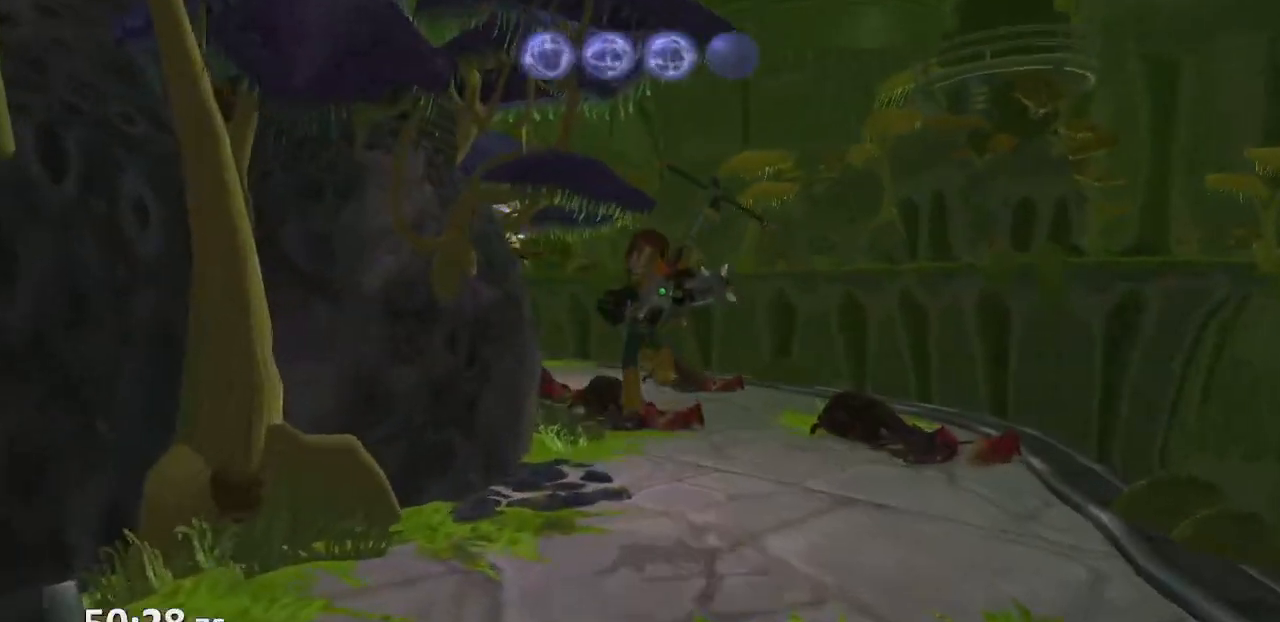
{"buttons": [], "left_stick": "center", "right_stick": "center", "events": [[17, "START", "up"], [283, "CROSS", "down"], [383, "CROSS", "up"]]}
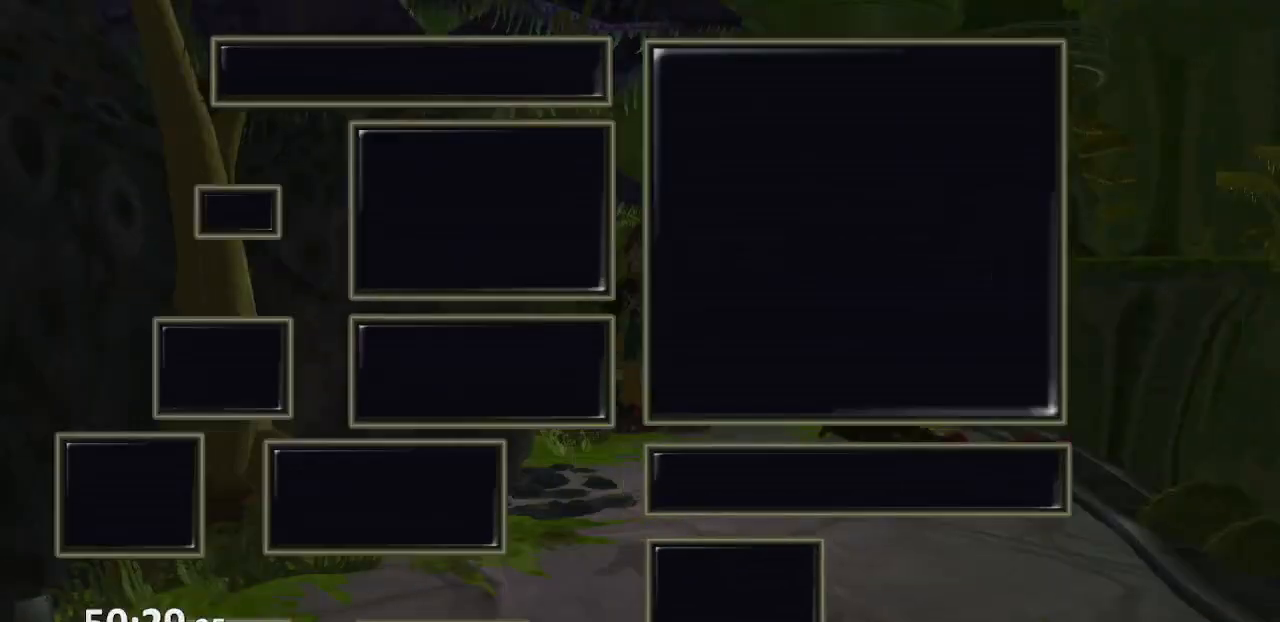
{"buttons": ["CROSS"], "left_stick": "center", "right_stick": "center", "events": [[383, "DPAD_RIGHT", "down"], [450, "DPAD_RIGHT", "up"], [483, "CROSS", "down"]]}
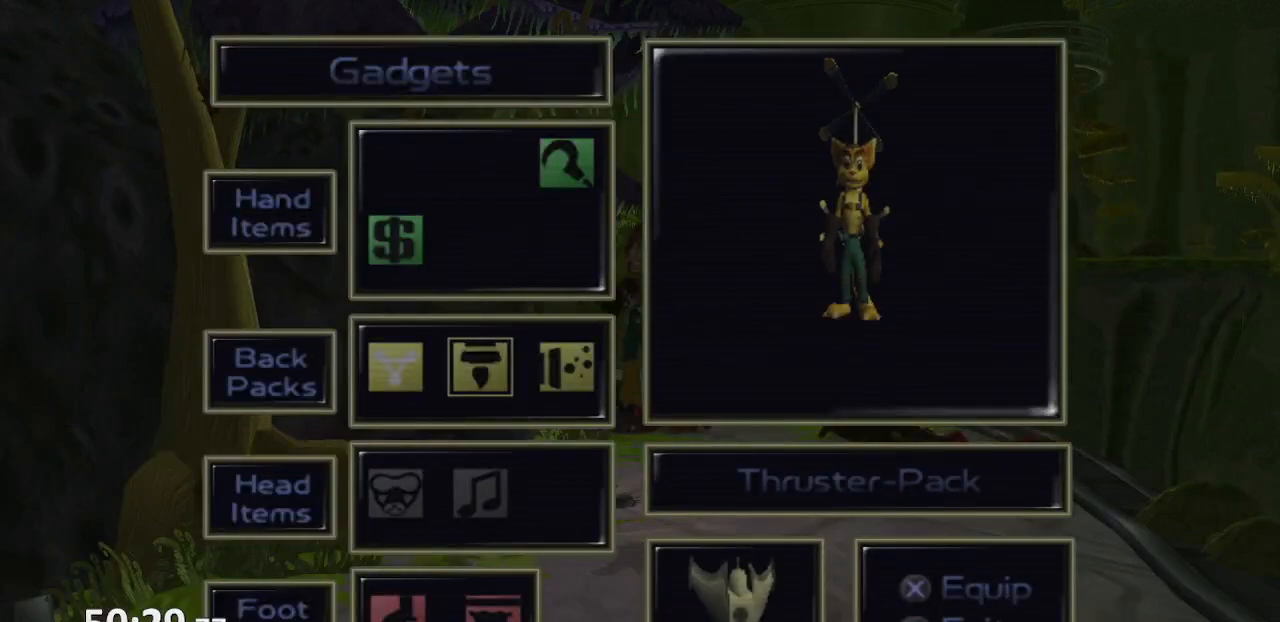
{"buttons": [], "left_stick": "center", "right_stick": "right", "events": [[83, "CROSS", "up"], [217, "START", "down"], [250, "START", "up"], [483, "right_stick", "right"]]}
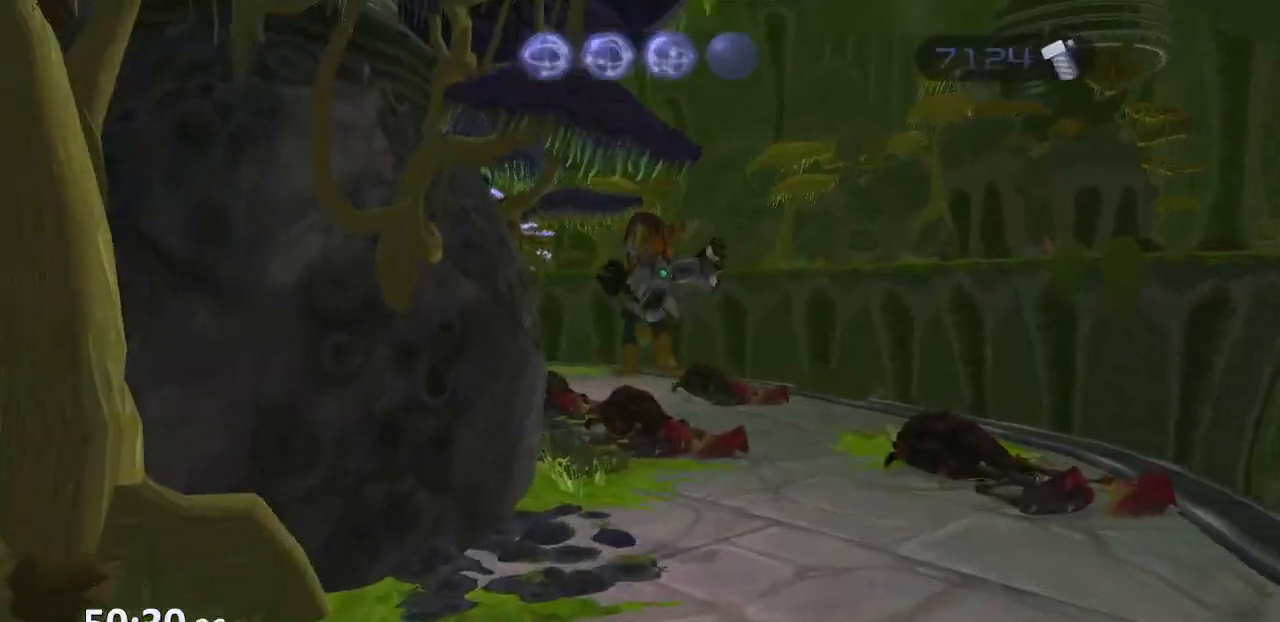
{"buttons": ["CROSS", "R1"], "left_stick": "up-left", "right_stick": "right", "events": [[300, "left_stick", "up"], [367, "left_stick", "up-left"], [467, "CROSS", "down"], [483, "R1", "down"]]}
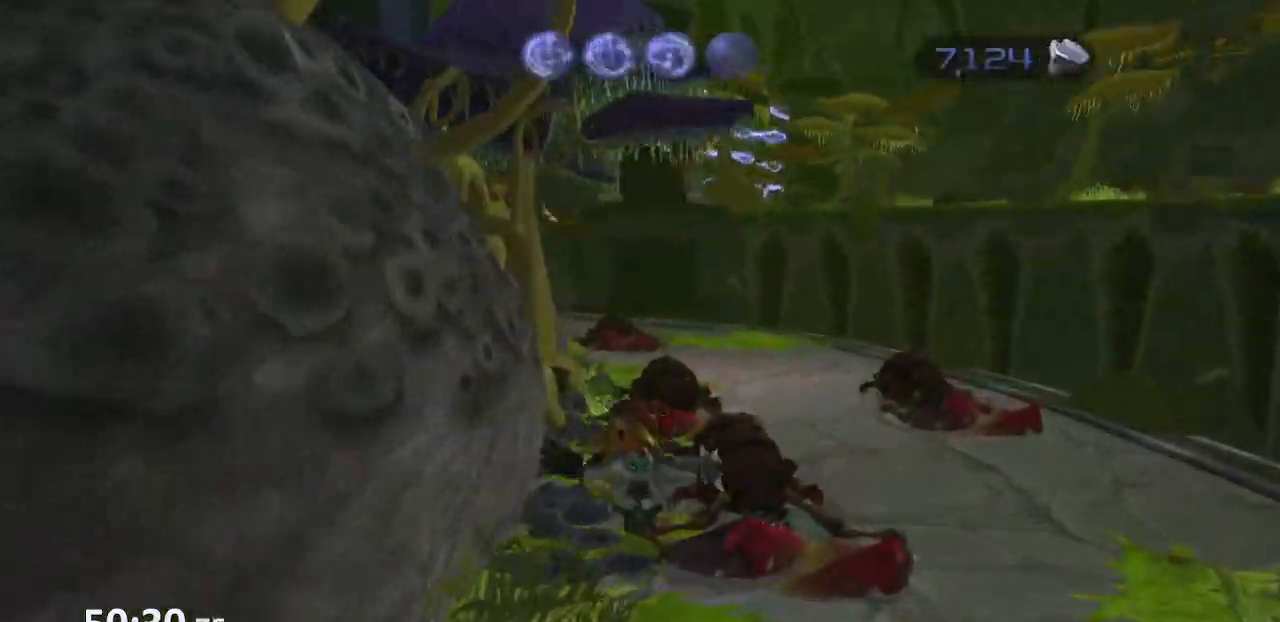
{"buttons": [], "left_stick": "center", "right_stick": "right", "events": [[100, "R1", "up"], [117, "CROSS", "up"], [400, "left_stick", "center"]]}
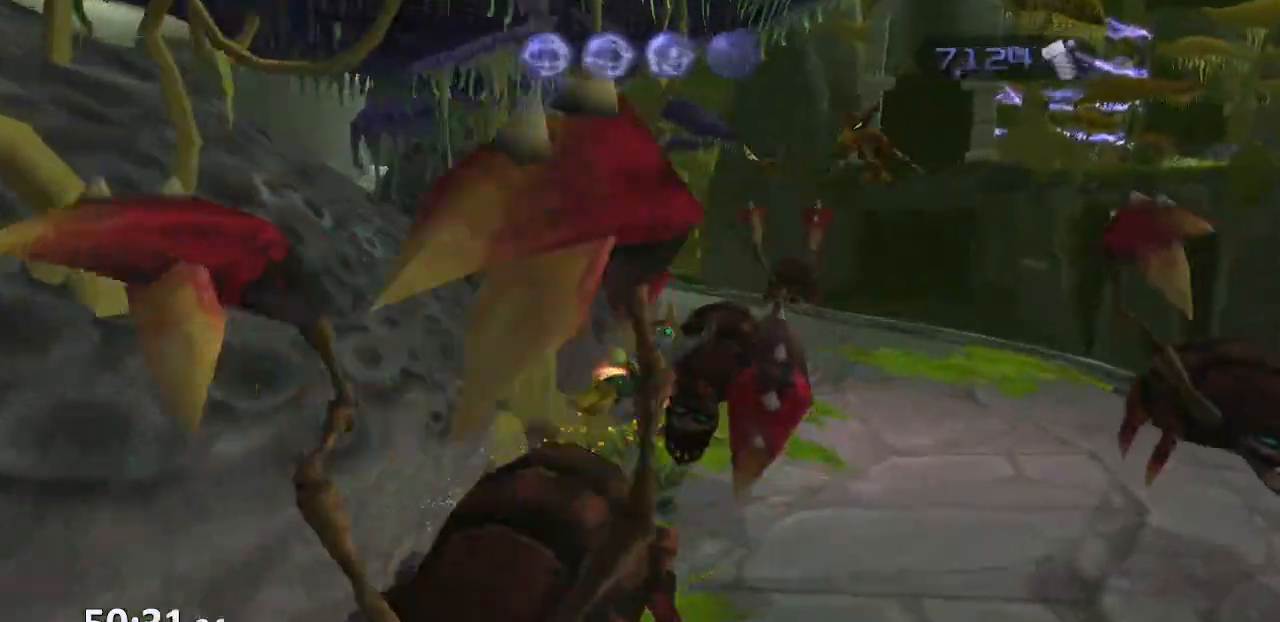
{"buttons": [], "left_stick": "up-left", "right_stick": "center", "events": [[267, "left_stick", "up"], [317, "left_stick", "up-left"], [417, "right_stick", "center"]]}
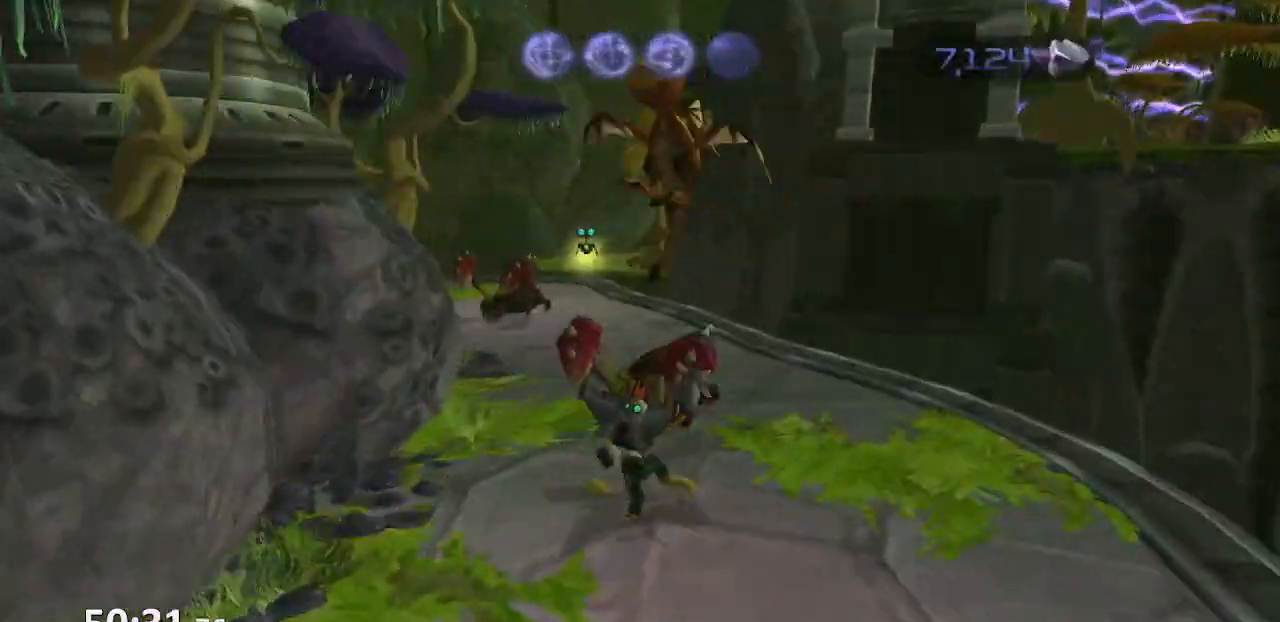
{"buttons": ["R1"], "left_stick": "center", "right_stick": "center", "events": [[33, "CROSS", "down"], [133, "CROSS", "up"], [217, "CROSS", "down"], [350, "CROSS", "up"], [367, "left_stick", "center"], [400, "R1", "down"]]}
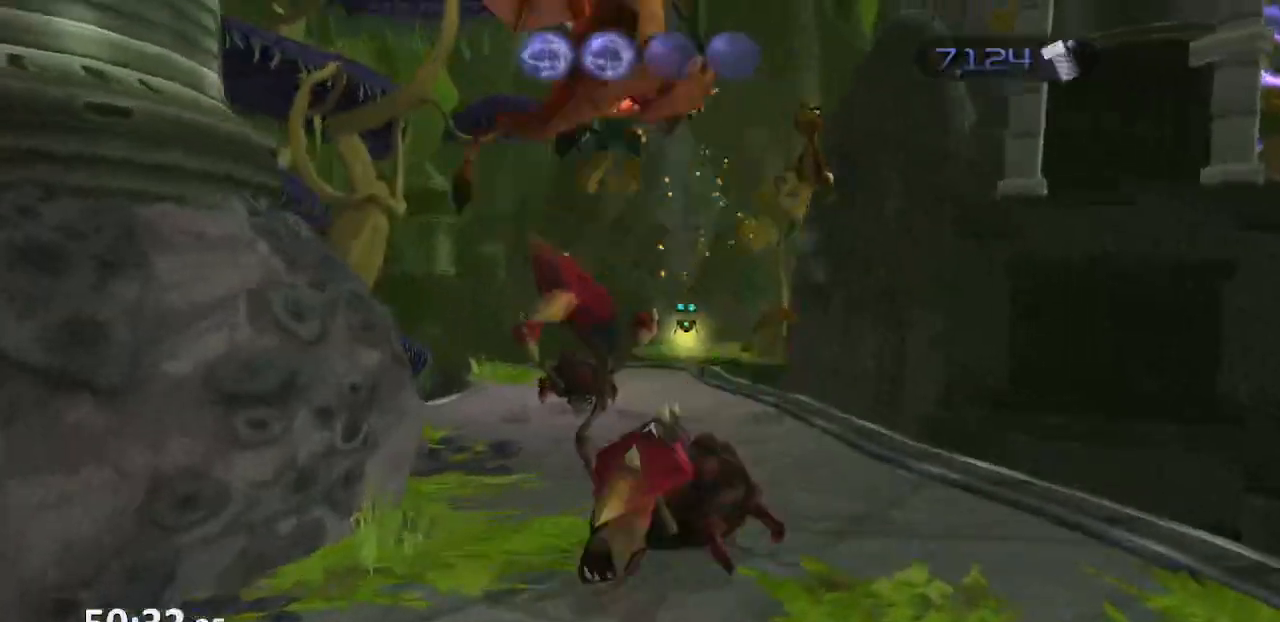
{"buttons": [], "left_stick": "up-right", "right_stick": "up-right", "events": [[17, "CROSS", "down"], [83, "R1", "up"], [150, "CROSS", "up"], [233, "left_stick", "up"], [283, "right_stick", "right"], [333, "right_stick", "up-right"], [467, "left_stick", "up-right"]]}
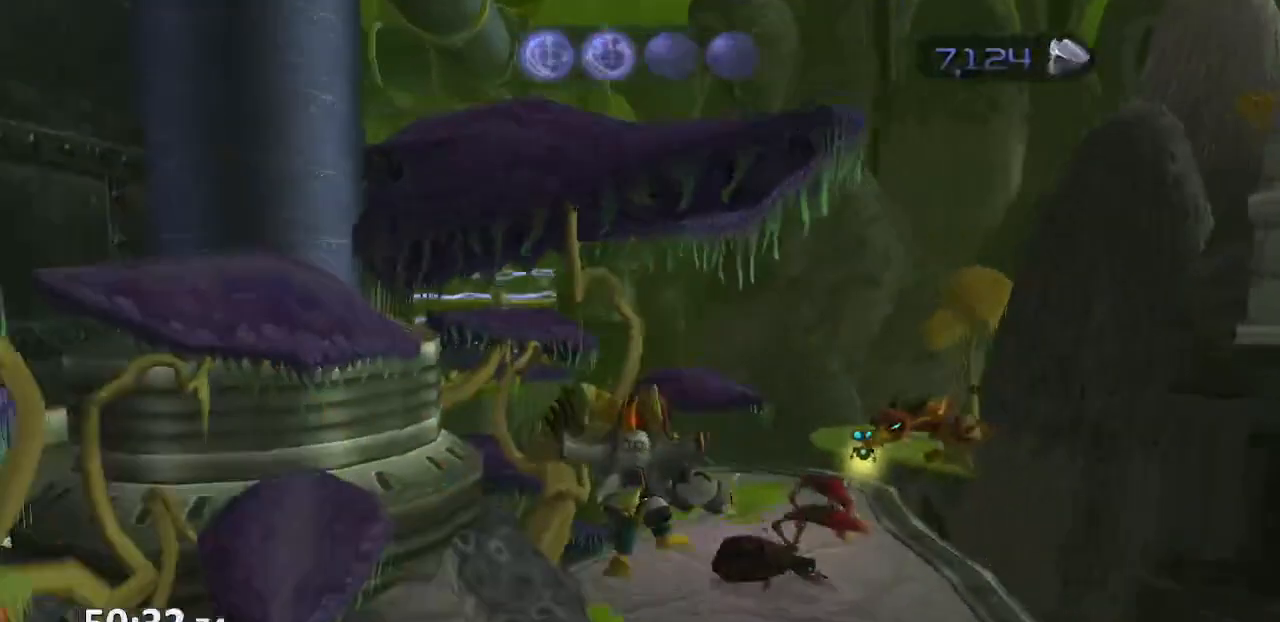
{"buttons": [], "left_stick": "up-right", "right_stick": "left", "events": [[67, "CROSS", "down"], [183, "CROSS", "up"], [333, "right_stick", "left"]]}
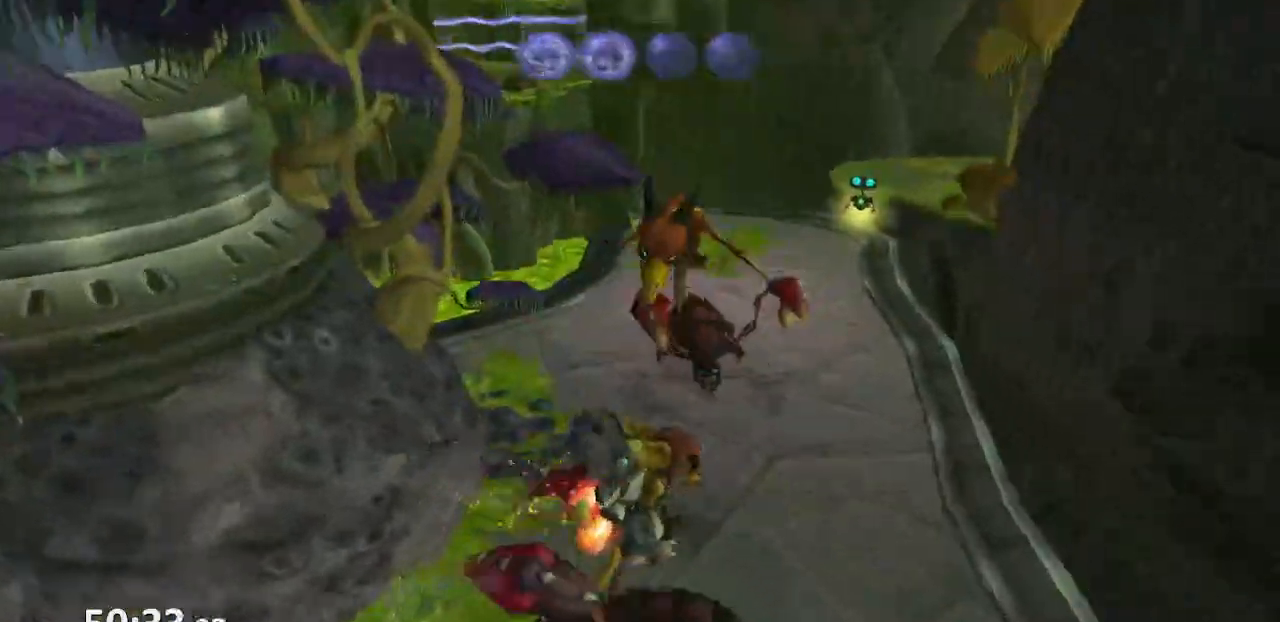
{"buttons": [], "left_stick": "center", "right_stick": "center", "events": [[133, "left_stick", "up"], [150, "right_stick", "center"], [233, "left_stick", "up-left"], [300, "CROSS", "down"], [417, "CROSS", "up"], [467, "left_stick", "center"]]}
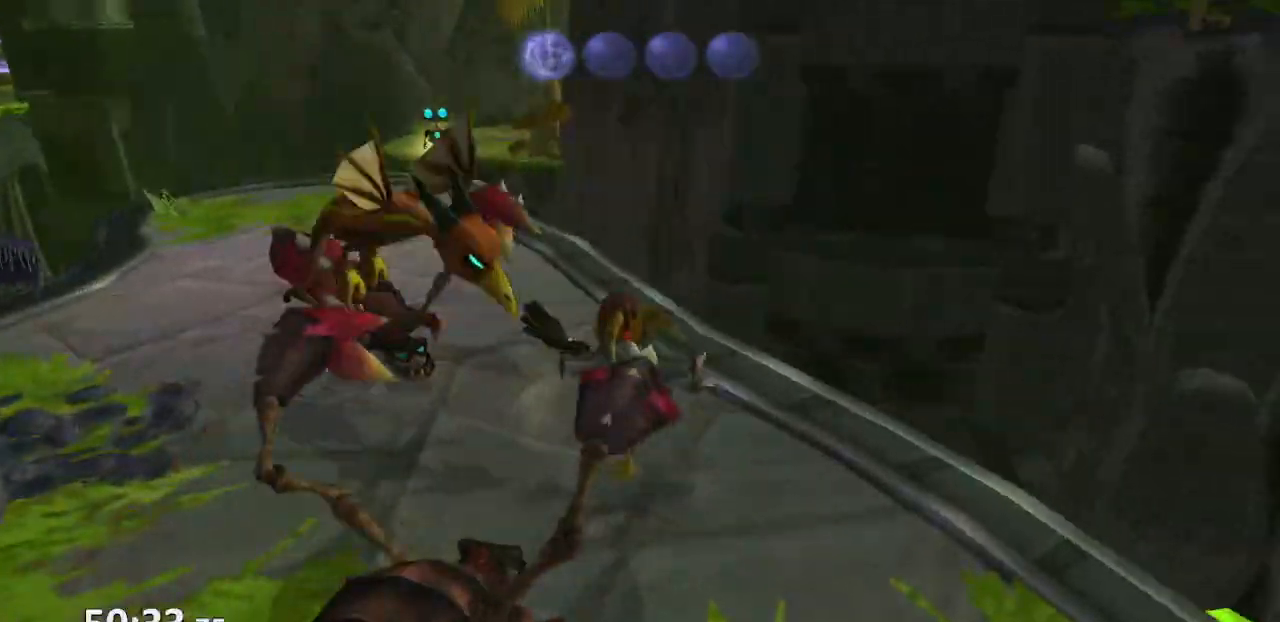
{"buttons": ["CROSS", "R1"], "left_stick": "up-left", "right_stick": "center", "events": [[17, "R1", "down"], [50, "R1", "up"], [183, "left_stick", "up-left"], [450, "CROSS", "down"], [450, "R1", "down"]]}
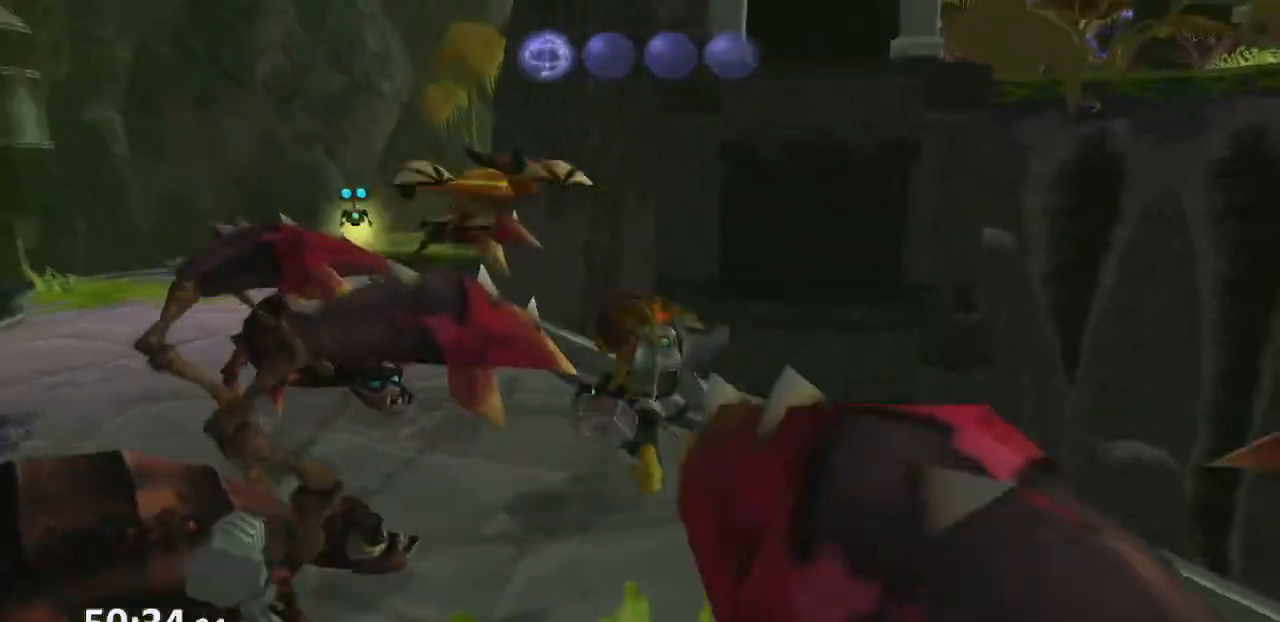
{"buttons": [], "left_stick": "up-left", "right_stick": "center", "events": [[83, "R1", "up"], [117, "CROSS", "up"]]}
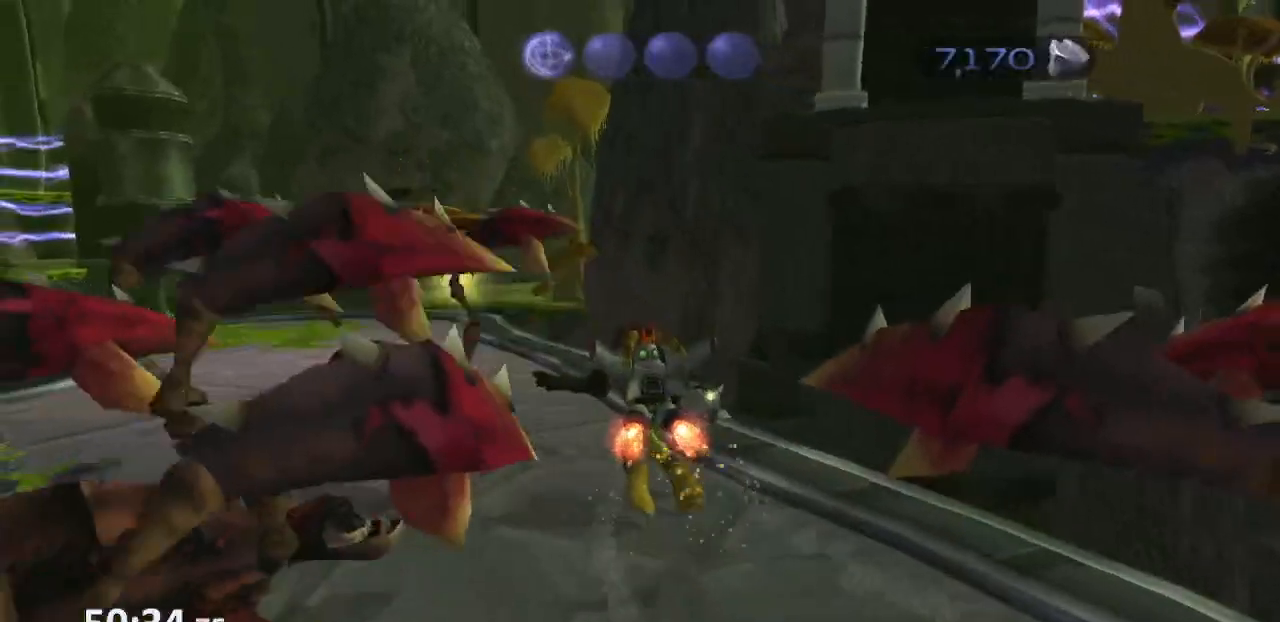
{"buttons": [], "left_stick": "up-right", "right_stick": "center", "events": [[17, "CROSS", "down"], [117, "CROSS", "up"], [183, "left_stick", "up"], [300, "left_stick", "up-right"], [367, "CROSS", "down"], [500, "CROSS", "up"]]}
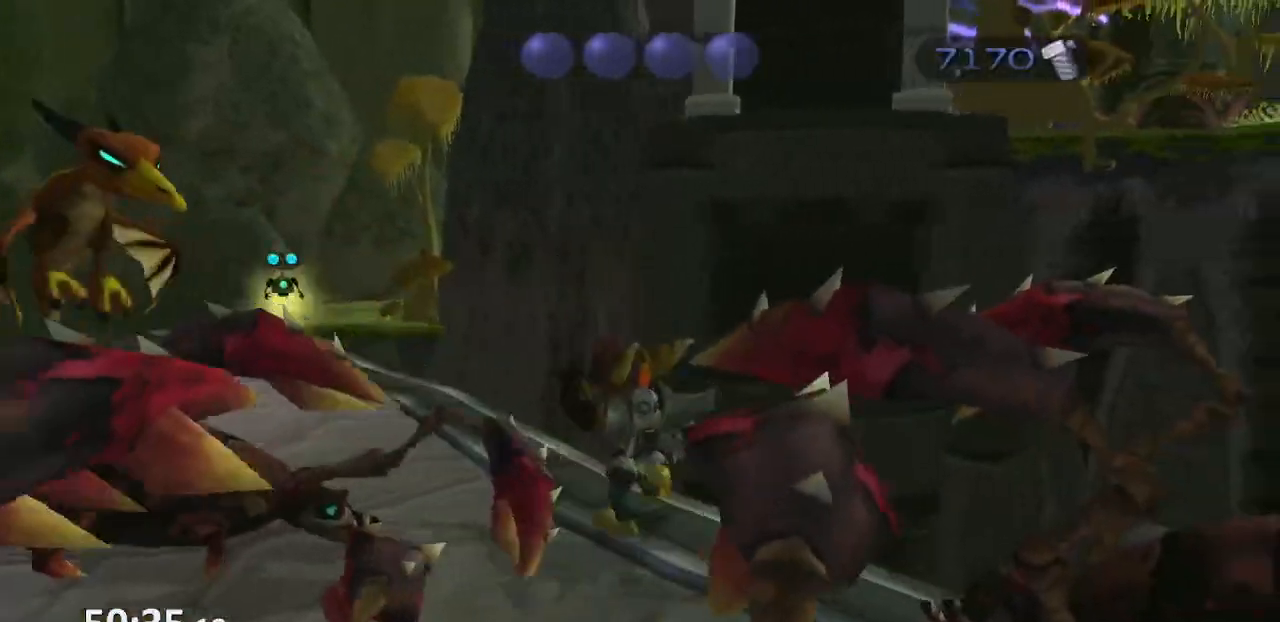
{"buttons": [], "left_stick": "center", "right_stick": "right", "events": [[33, "left_stick", "up"], [133, "left_stick", "up-left"], [283, "right_stick", "right"], [333, "left_stick", "center"]]}
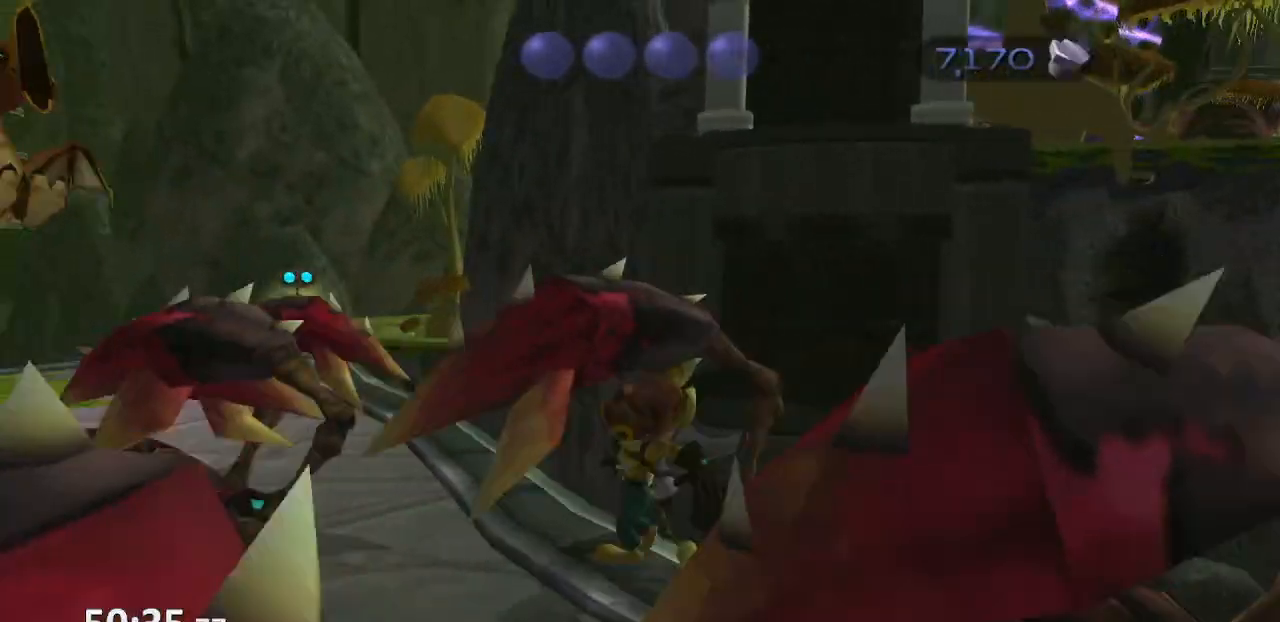
{"buttons": [], "left_stick": "center", "right_stick": "left", "events": [[83, "right_stick", "center"], [383, "right_stick", "left"]]}
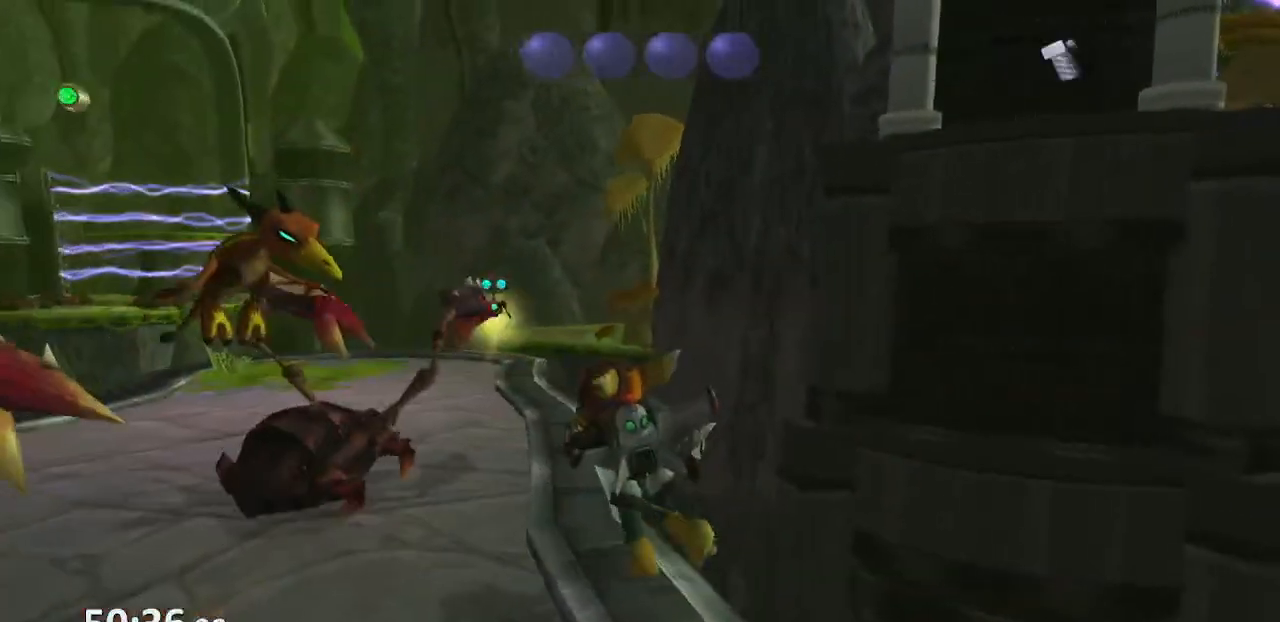
{"buttons": [], "left_stick": "center", "right_stick": "center", "events": [[150, "right_stick", "center"]]}
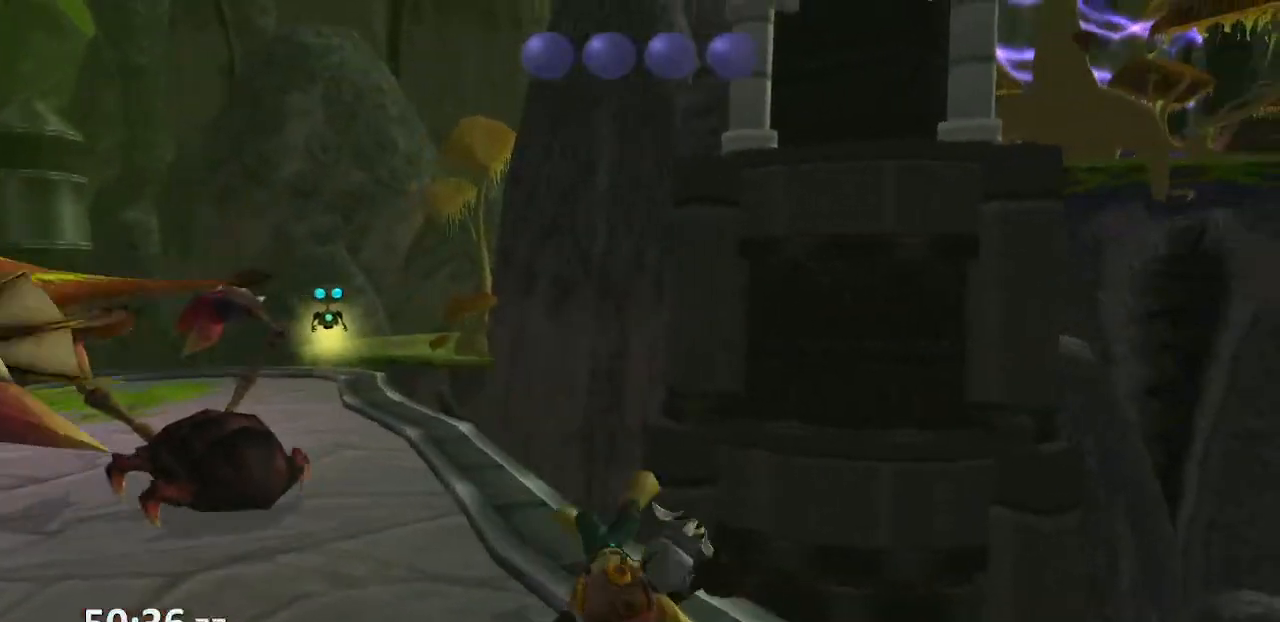
{"buttons": [], "left_stick": "up", "right_stick": "center", "events": [[33, "right_stick", "left"], [183, "left_stick", "up"], [300, "right_stick", "center"]]}
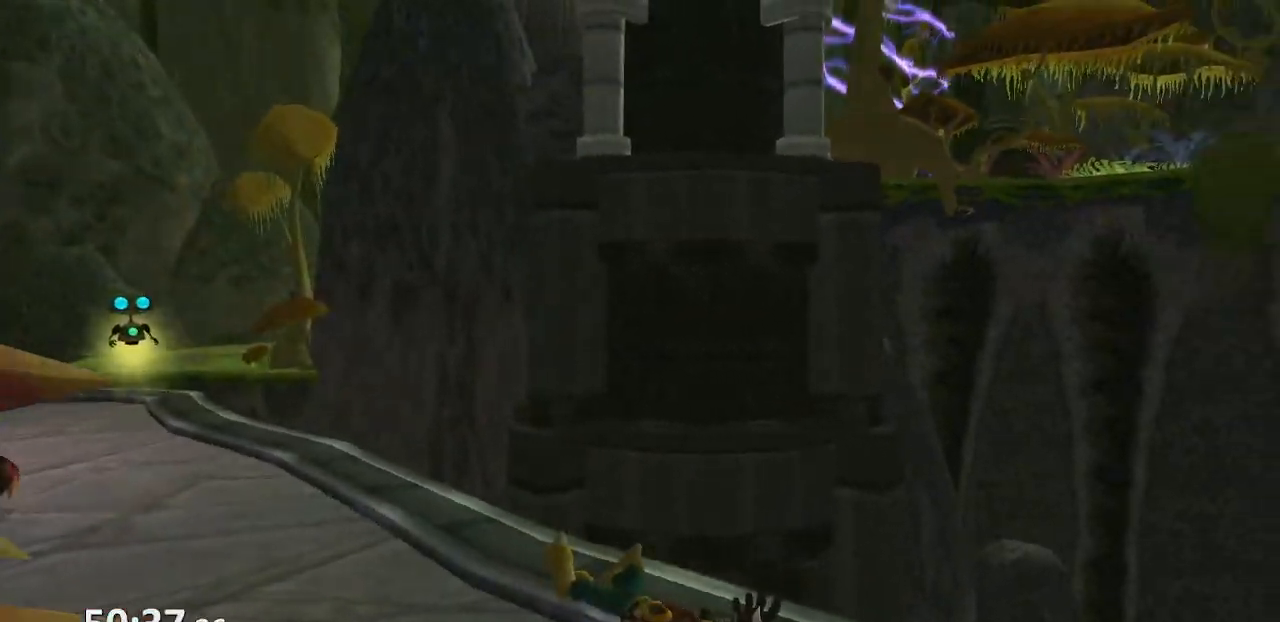
{"buttons": [], "left_stick": "up", "right_stick": "center"}
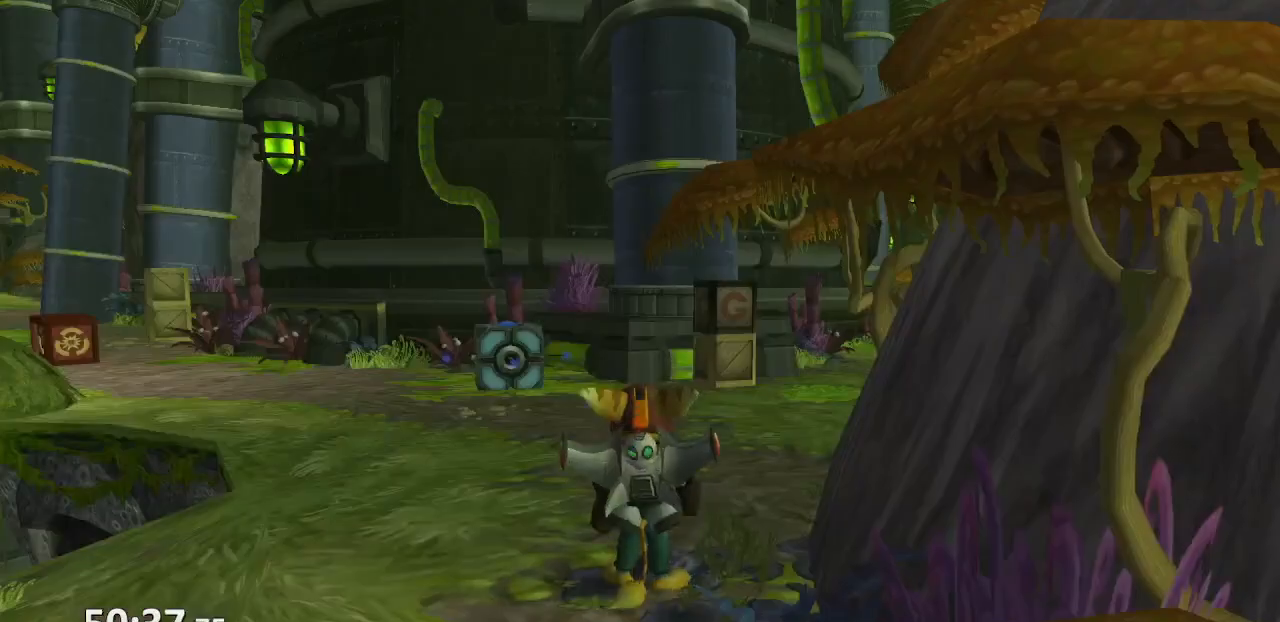
{"buttons": [], "left_stick": "up", "right_stick": "left", "events": [[150, "right_stick", "left"]]}
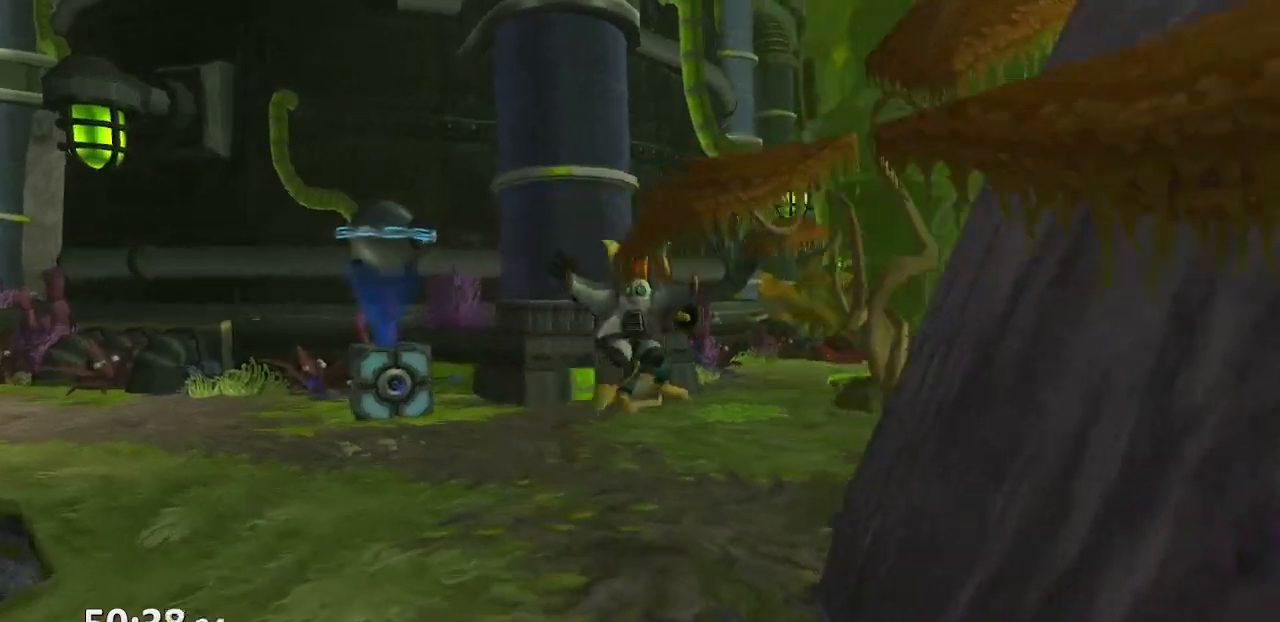
{"buttons": [], "left_stick": "up", "right_stick": "center", "events": [[17, "right_stick", "center"]]}
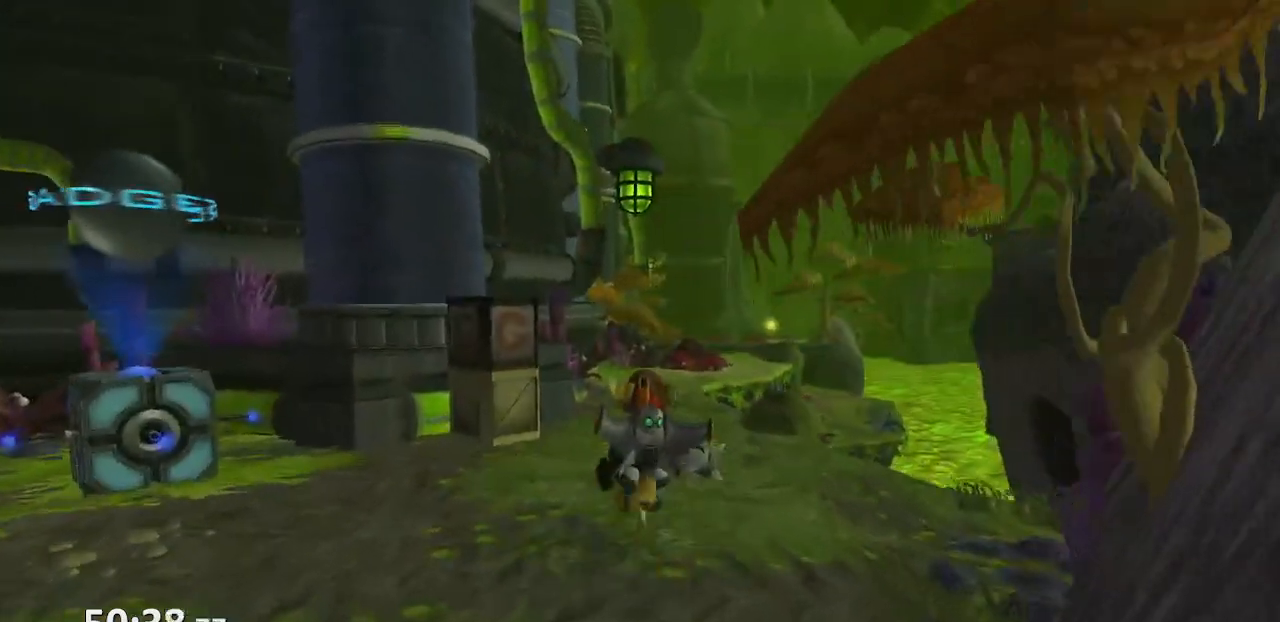
{"buttons": [], "left_stick": "center", "right_stick": "center", "events": [[33, "CROSS", "down"], [50, "R1", "down"], [183, "R1", "up"], [200, "CROSS", "up"], [400, "left_stick", "center"]]}
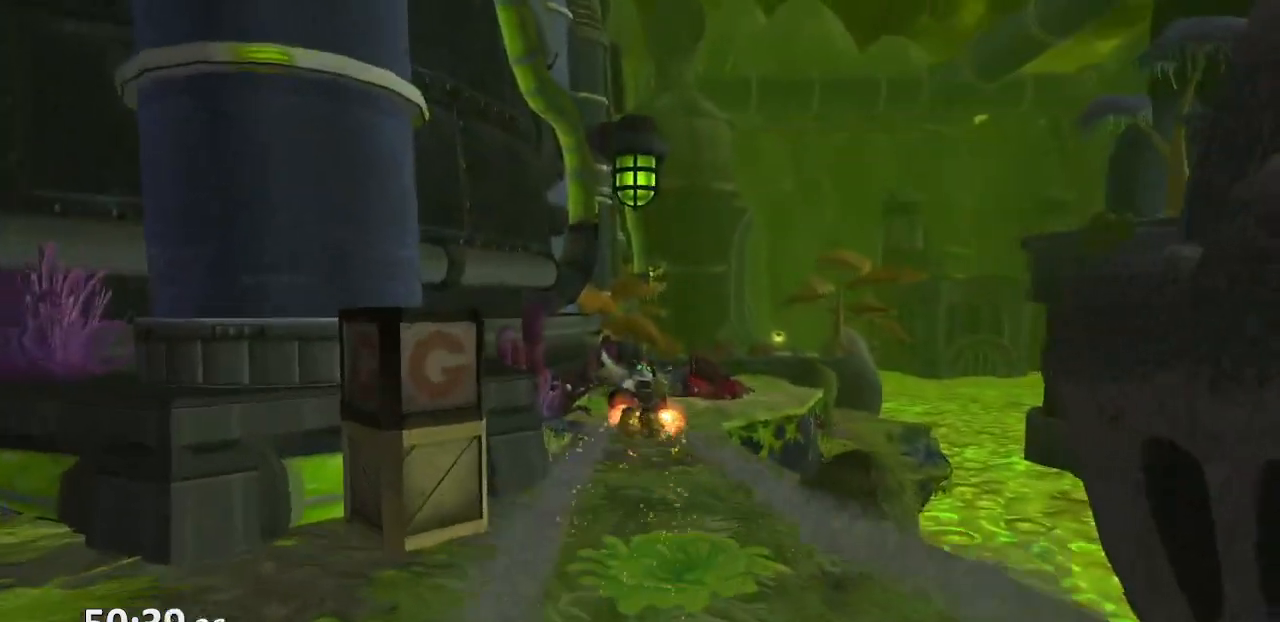
{"buttons": ["CROSS", "R1"], "left_stick": "center", "right_stick": "center", "events": [[417, "CROSS", "down"], [433, "R1", "down"]]}
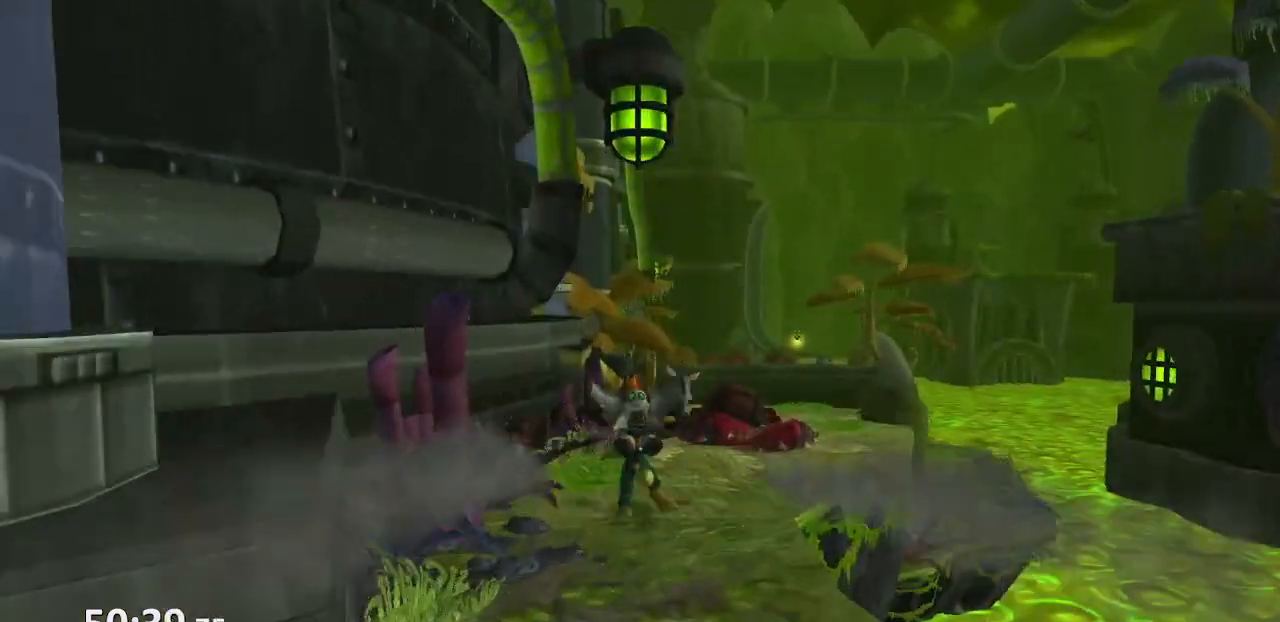
{"buttons": [], "left_stick": "center", "right_stick": "center", "events": [[17, "left_stick", "right"], [317, "R1", "up"], [333, "CROSS", "up"], [467, "left_stick", "center"]]}